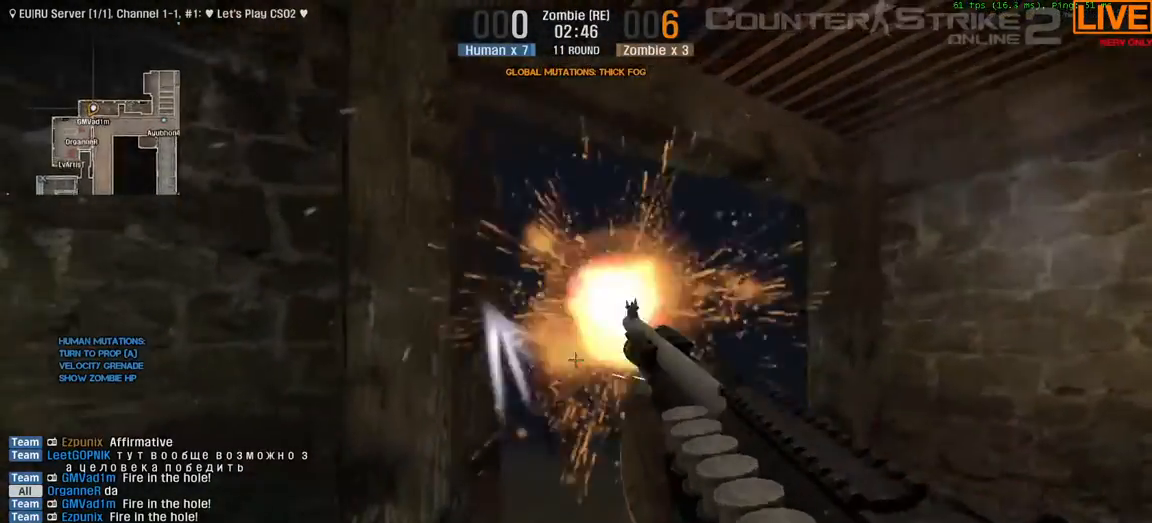
Gameplay with keyboard; each line is a JSON object with the keys held at the frame after it. "events" lists presses ("down") and releases ("up") of ".", "/", "0", "1", "2", "3", "4", "5", "6", "7", "8", "9", "a", "alt_l", "alt_r", "b", "backslash", "backspace", "c", "caps_lock", "comma", "ctrl", "d", "down", "e", "equals", "escape", "f", "f1", "f10", "f11", "f12", "f2", "f3", "f4", "f5", "f6", "f7", "f8", "f9", "g", "h", "i", "j", "k", "l", "lbracket", "left", "m", "minus", "n", "o", "p", "q", "quote", "r", "rbracket", "return", "right", "s", "semicolon", "shift_l", "shift_r", "space", "super", "t", "tab", "tilde", "u", "up", "v", "w", "x", "y" and "z" between this image and that frame as [ms after this image, input, new state], when the widget could be followed in between. No other keys are recorded. Mouse input is not recorded.
{"keys": ["s"], "events": [[200, "a", "up"]]}
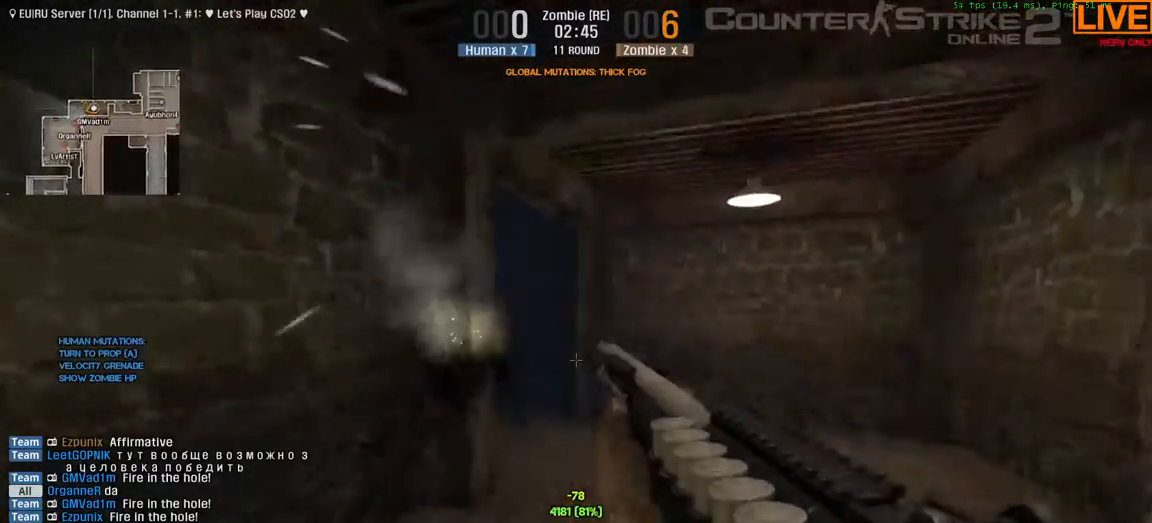
{"keys": ["a", "s"]}
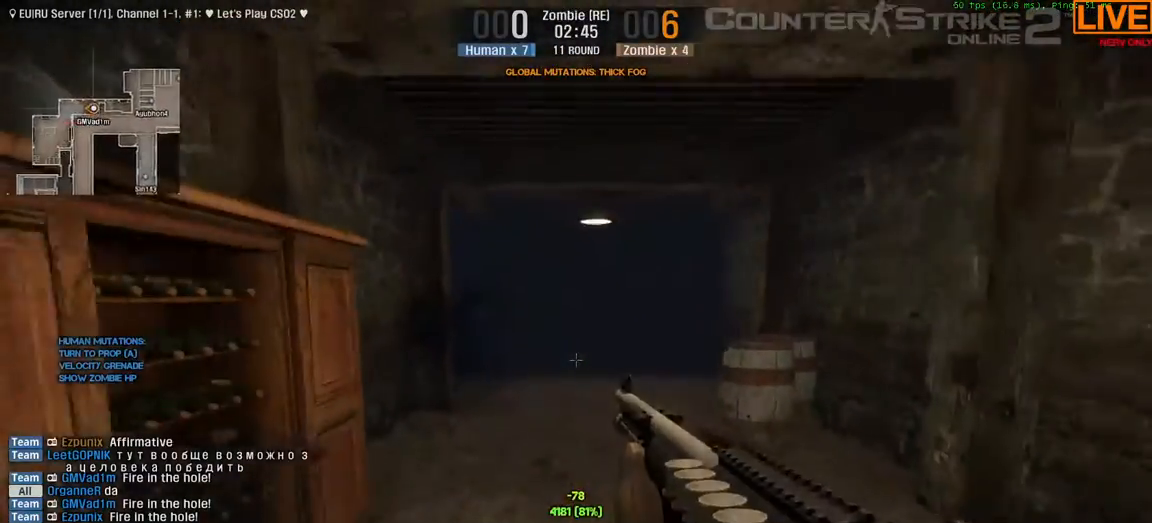
{"keys": ["s"], "events": [[67, "a", "up"]]}
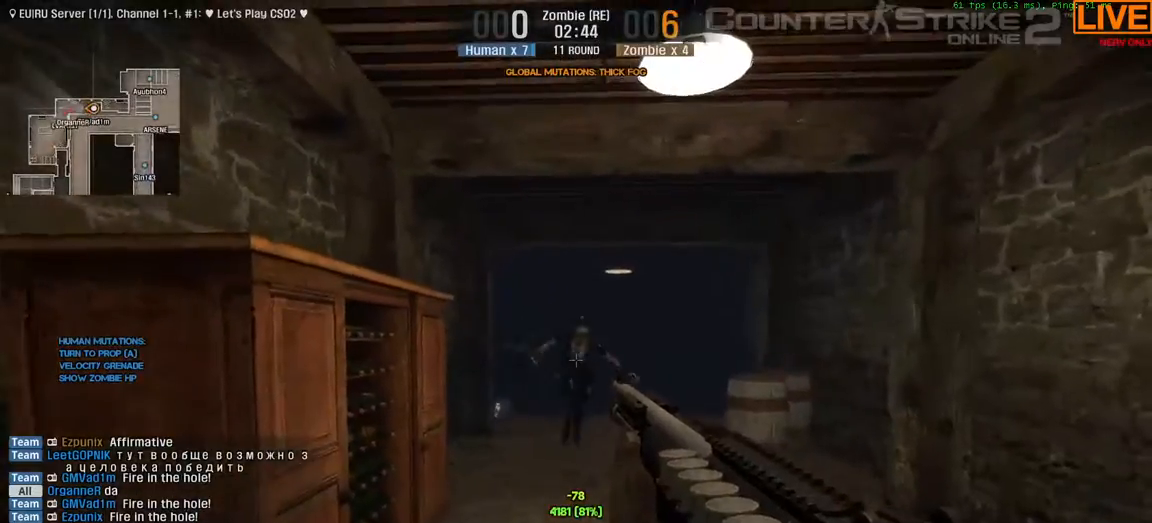
{"keys": ["s"], "events": [[133, "d", "down"], [233, "s", "up"], [317, "s", "down"], [450, "d", "up"]]}
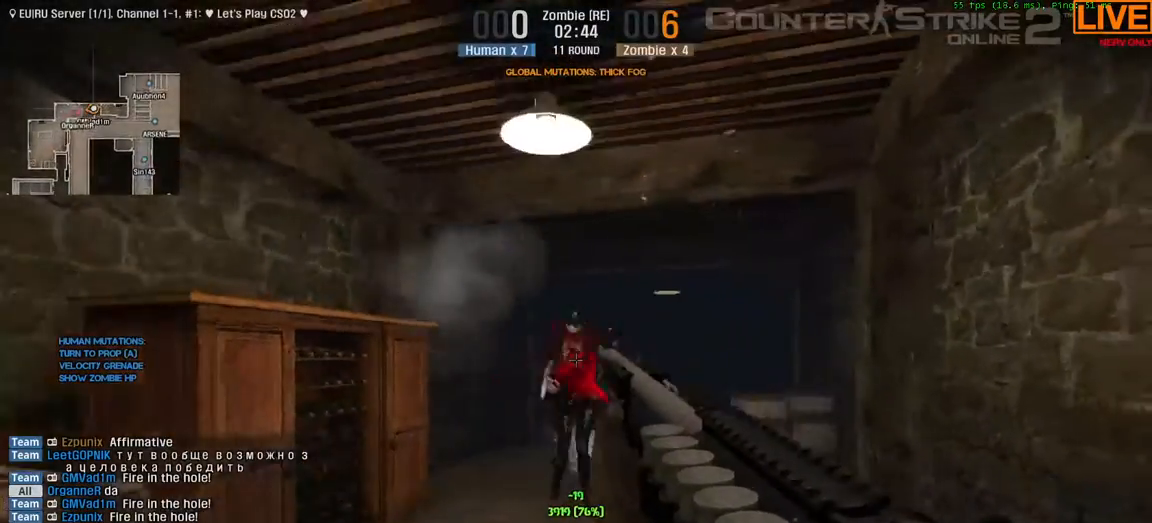
{"keys": ["a"], "events": [[133, "a", "down"], [417, "s", "up"]]}
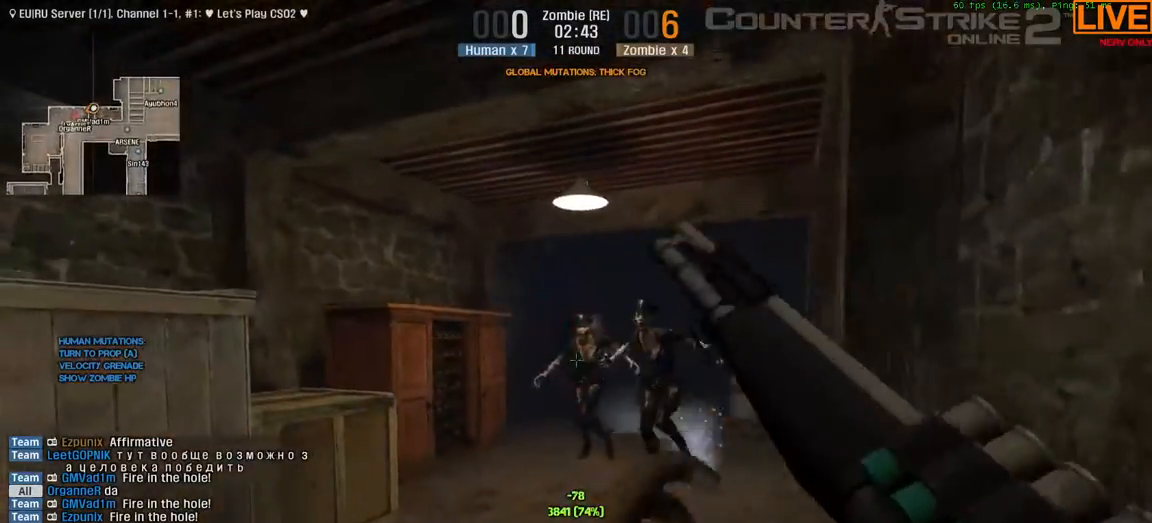
{"keys": ["a", "w"], "events": [[333, "w", "down"]]}
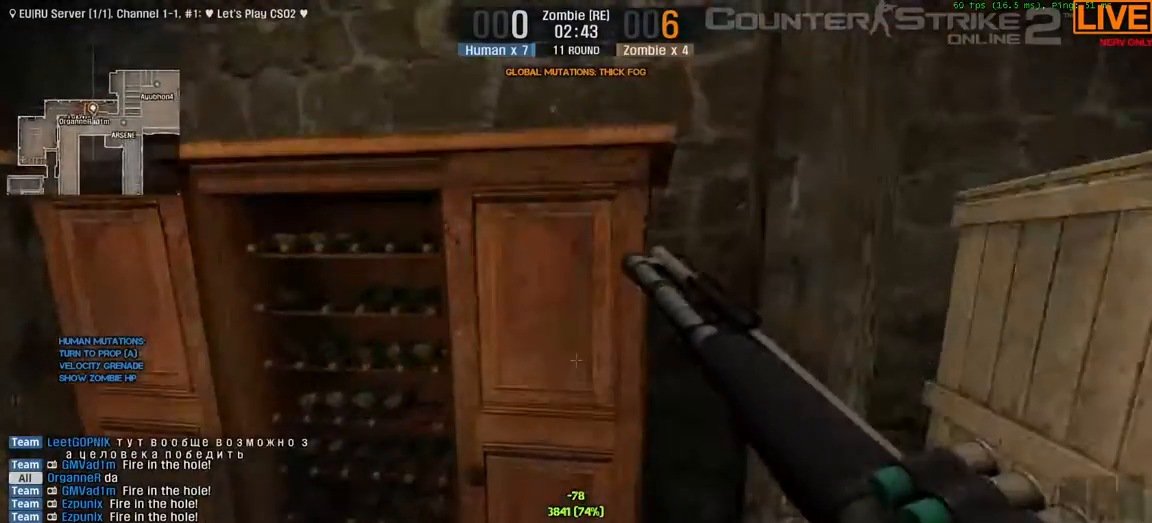
{"keys": [], "events": [[117, "w", "up"], [450, "a", "up"]]}
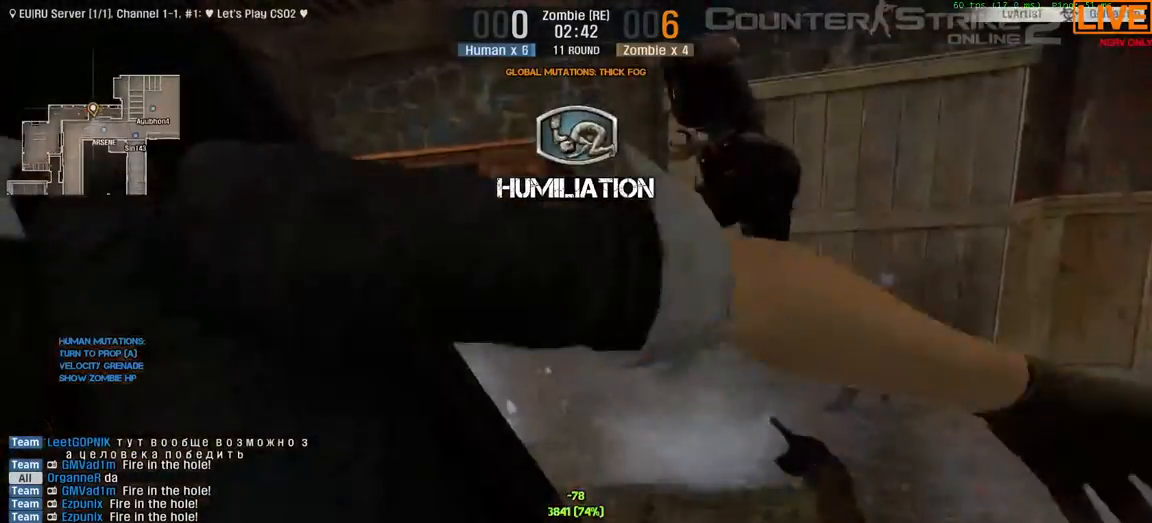
{"keys": ["tab"], "events": [[33, "tab", "down"]]}
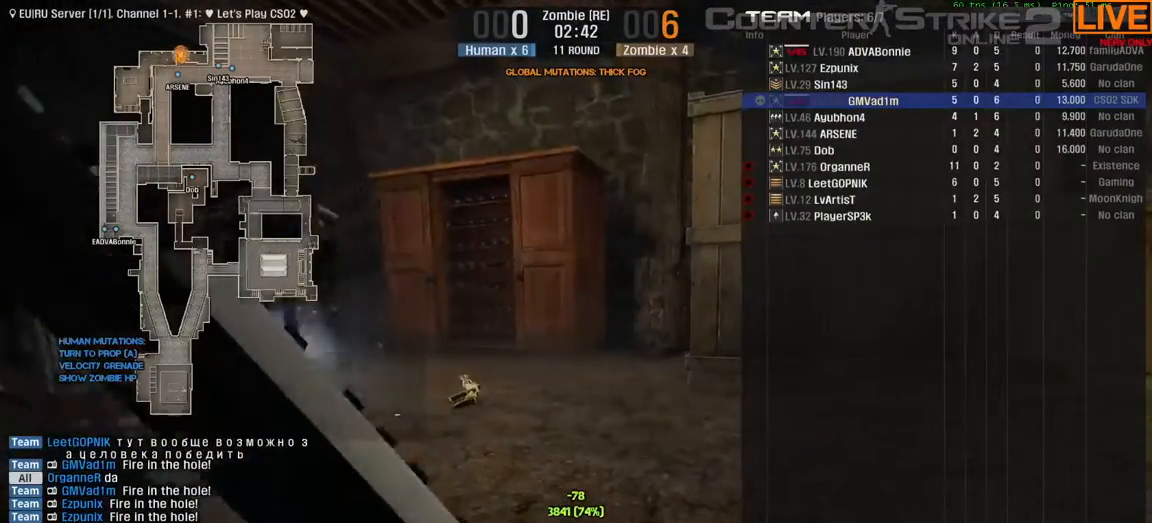
{"keys": ["tab"], "events": []}
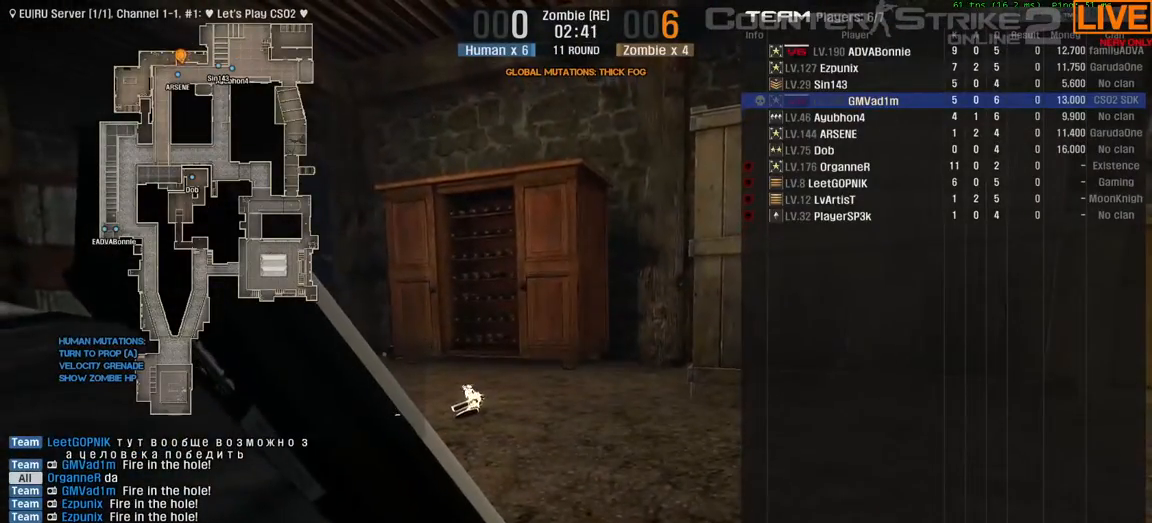
{"keys": ["tab"], "events": []}
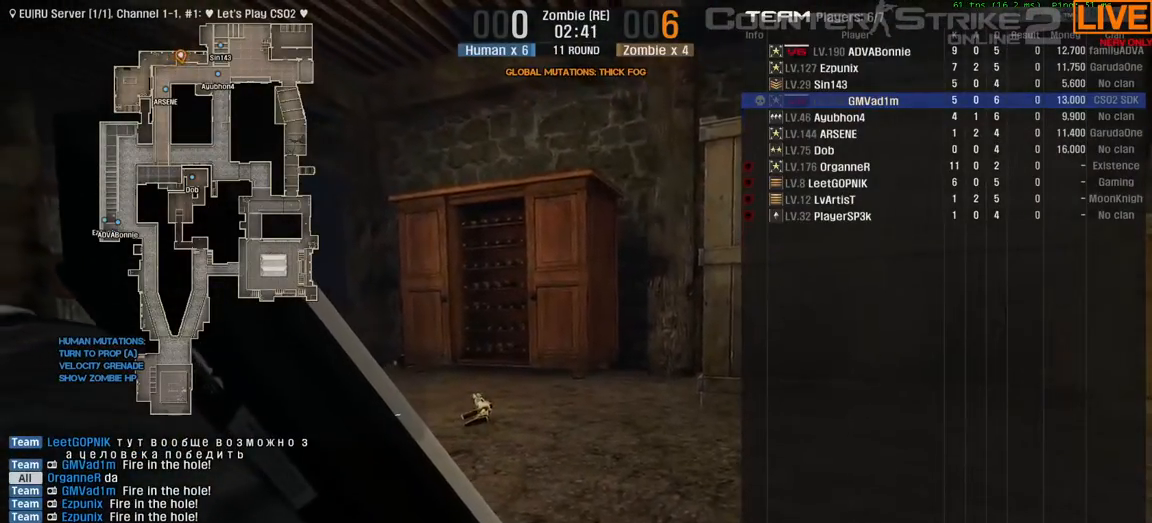
{"keys": ["tab"], "events": []}
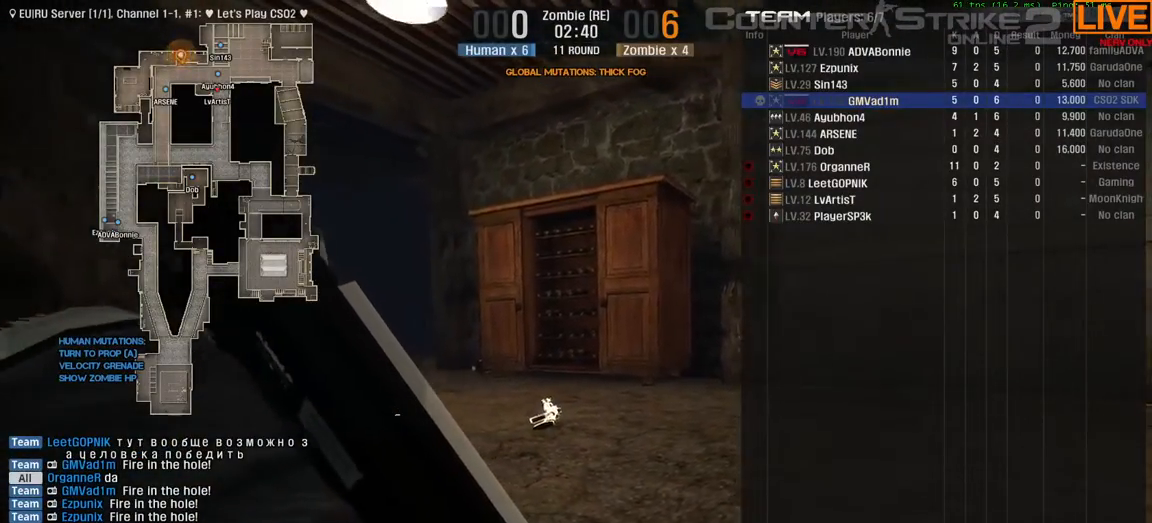
{"keys": ["tab"], "events": []}
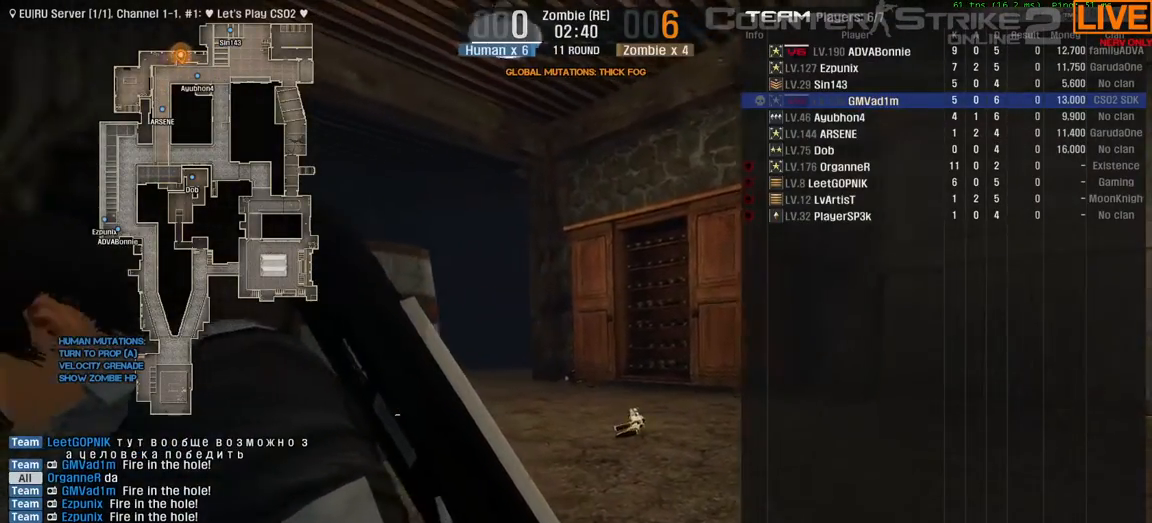
{"keys": ["tab"], "events": []}
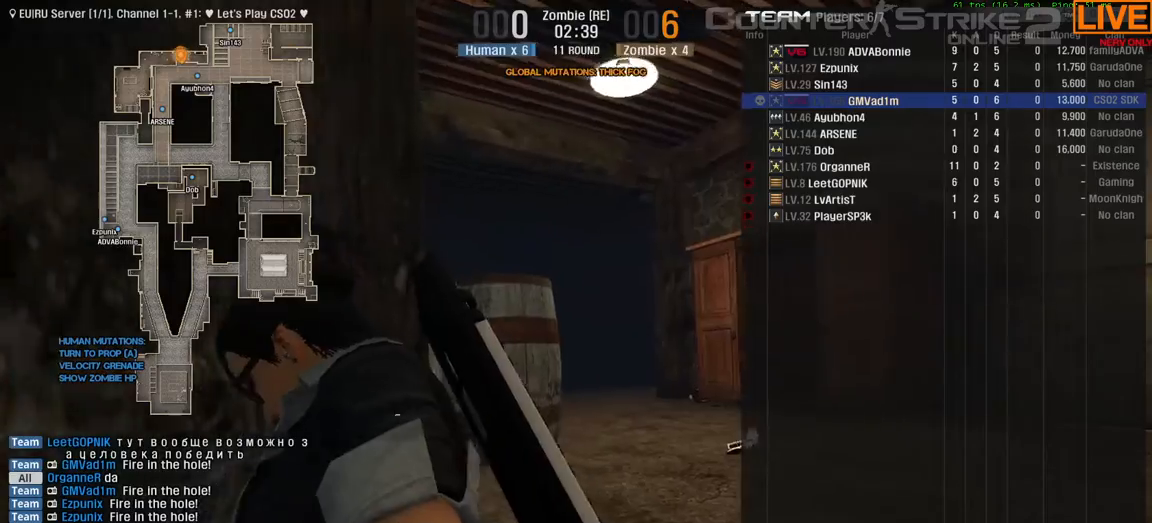
{"keys": ["tab"], "events": []}
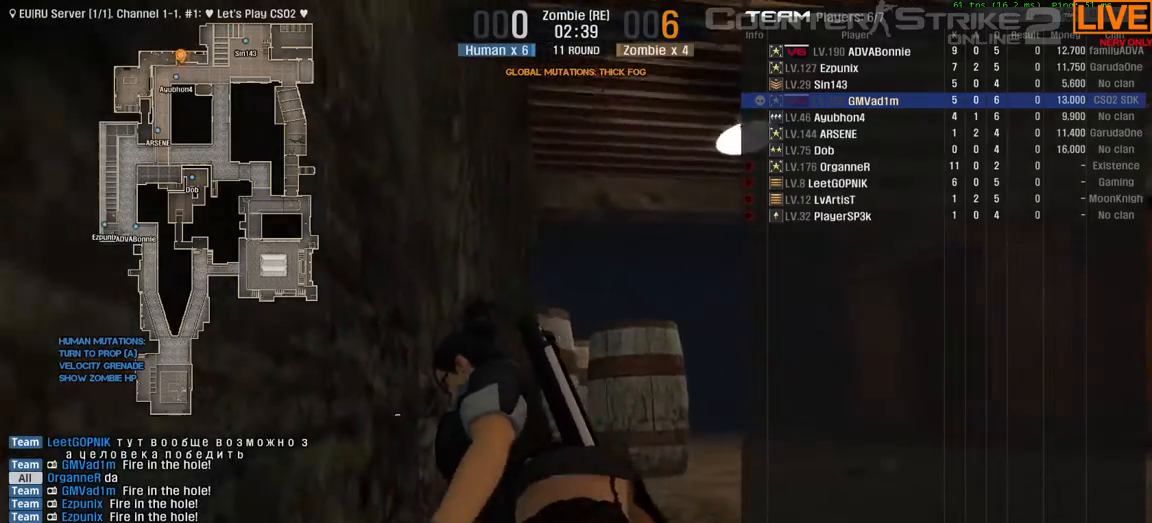
{"keys": ["tab"], "events": []}
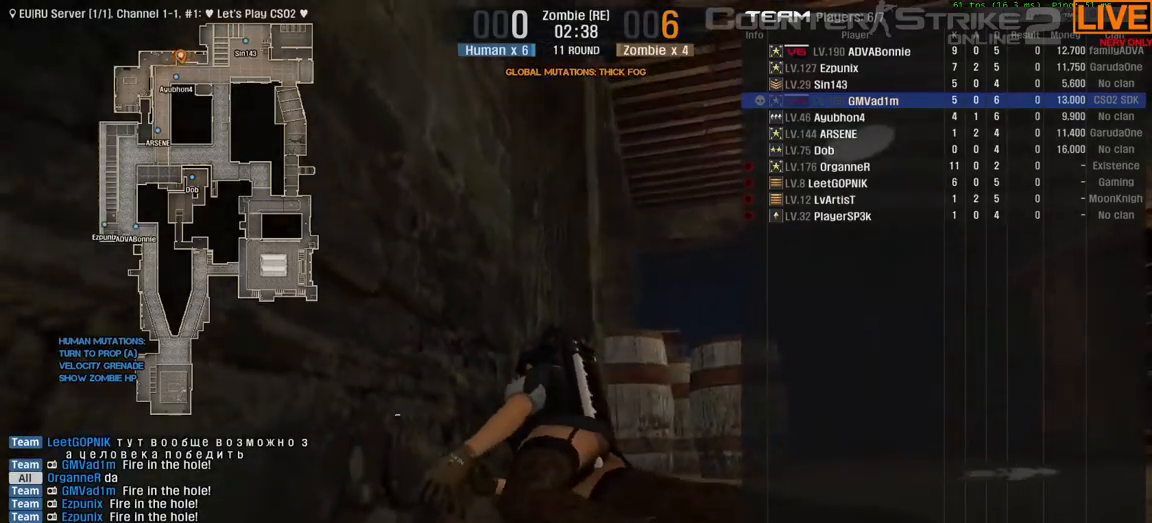
{"keys": ["tab"], "events": []}